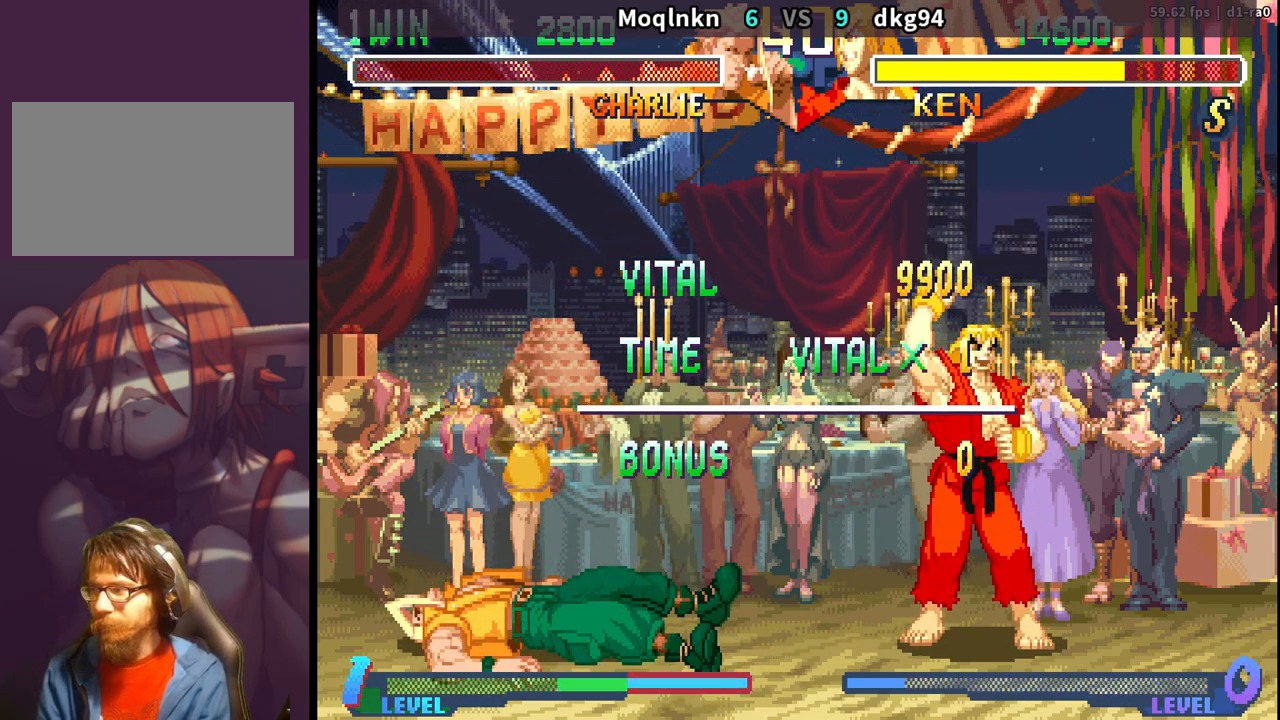
Gameplay with a controller (arcade stick); each line is a JSON object with the inputs held at the frame after it. "events" lists button and stick changes between this image and that frame as [ms after this image, input, new state], when the widget could be followed in between. Not read: L3 R3.
{"buttons": [], "events": [[150, "LP", "down"], [183, "LP", "up"], [333, "LP", "down"], [367, "LP", "up"]]}
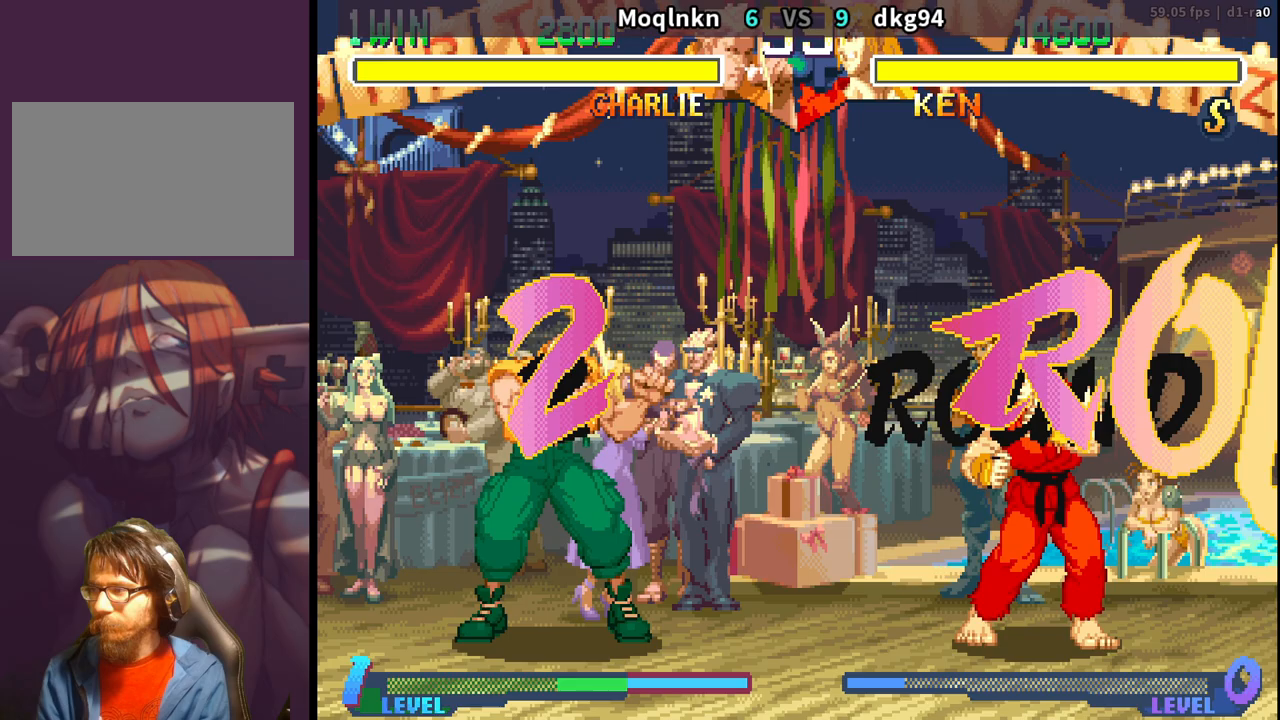
{"buttons": [], "events": [[17, "LP", "down"], [50, "LP", "up"], [200, "LP", "down"], [233, "LP", "up"], [383, "LP", "down"], [433, "LP", "up"]]}
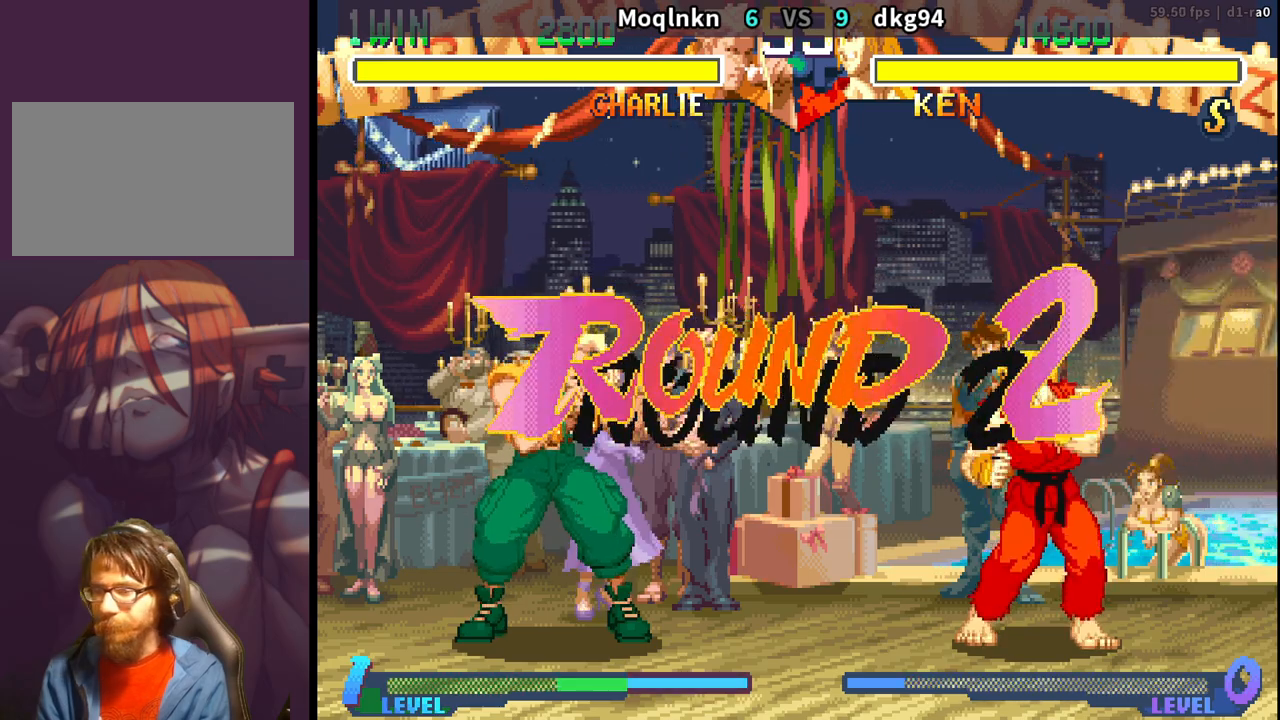
{"buttons": ["DPAD_DOWN", "DPAD_LEFT"], "events": [[183, "LK", "down"], [233, "LK", "up"], [267, "DPAD_DOWN", "down"], [267, "DPAD_LEFT", "down"], [350, "LK", "down"], [383, "LP", "down"], [383, "MP", "down"], [400, "LK", "up"], [400, "MP", "up"], [433, "LP", "up"]]}
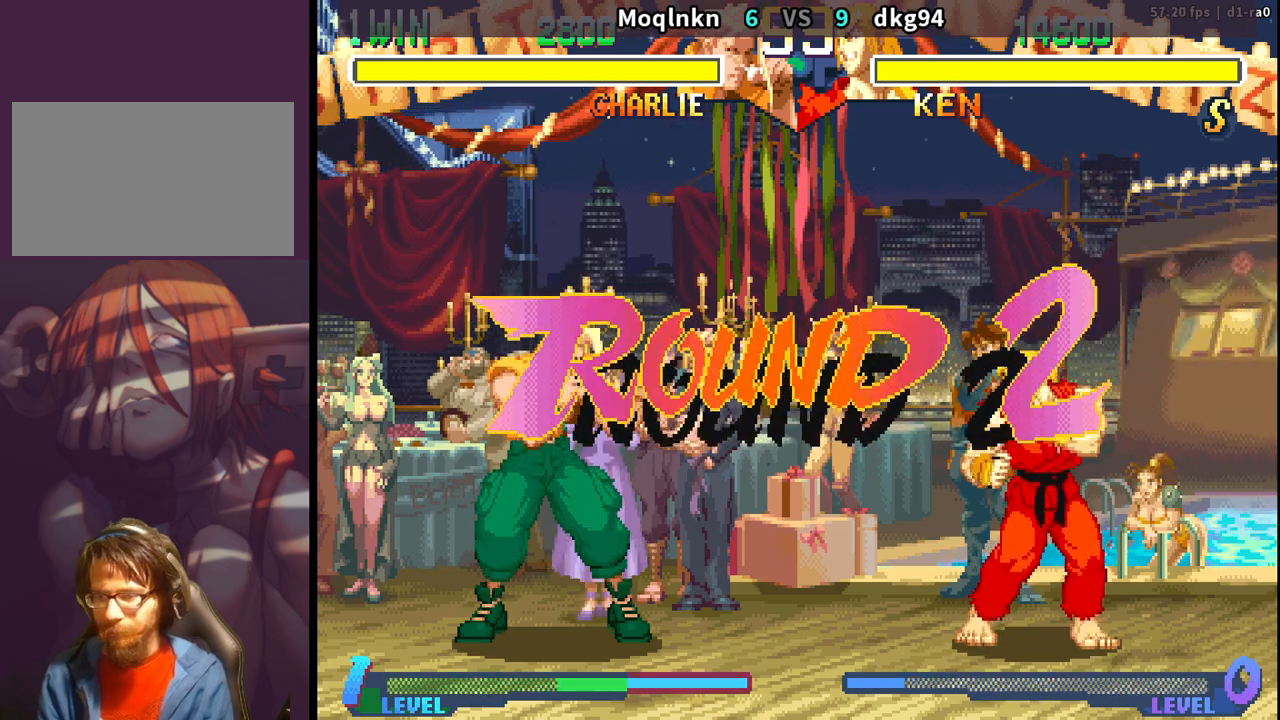
{"buttons": ["DPAD_DOWN", "DPAD_LEFT"], "events": [[33, "LK", "down"], [33, "LP", "down"], [33, "MP", "down"], [83, "LK", "up"], [117, "MP", "up"], [133, "LP", "up"]]}
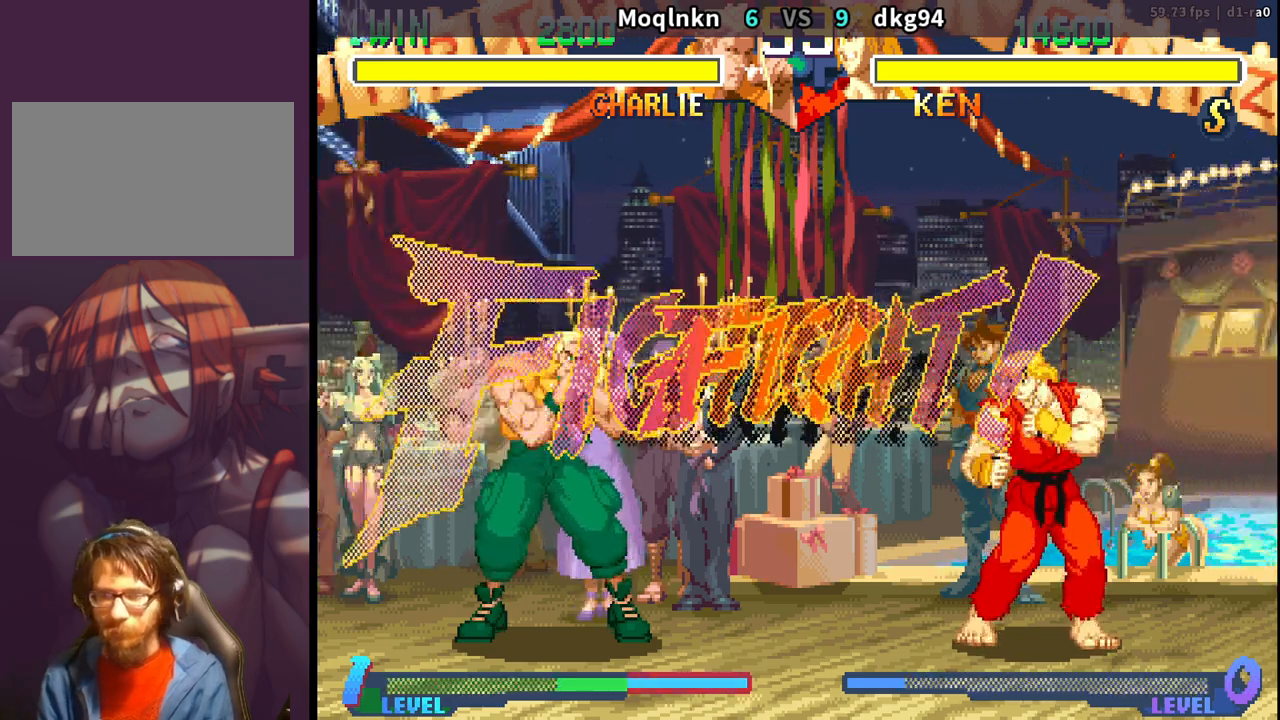
{"buttons": ["DPAD_DOWN", "DPAD_LEFT"], "events": []}
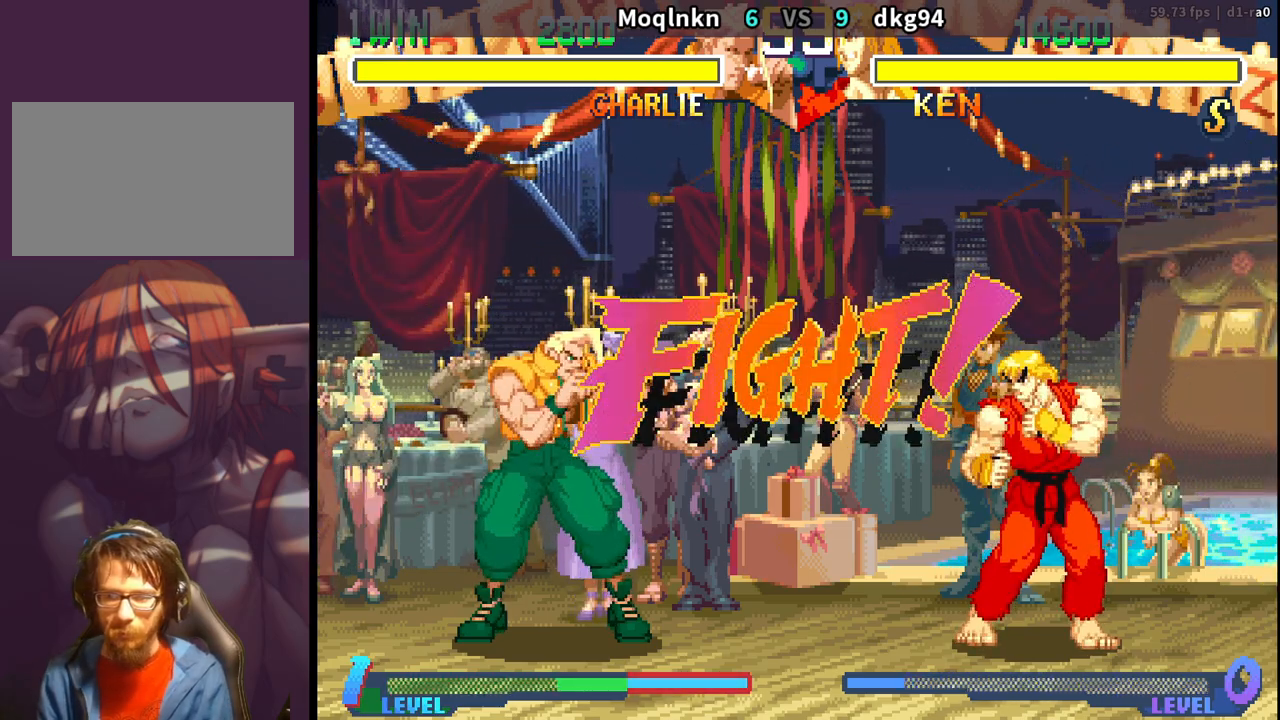
{"buttons": ["DPAD_UP", "DPAD_RIGHT"], "events": [[50, "DPAD_DOWN", "up"], [50, "DPAD_LEFT", "up"], [83, "DPAD_RIGHT", "down"], [117, "DPAD_UP", "down"]]}
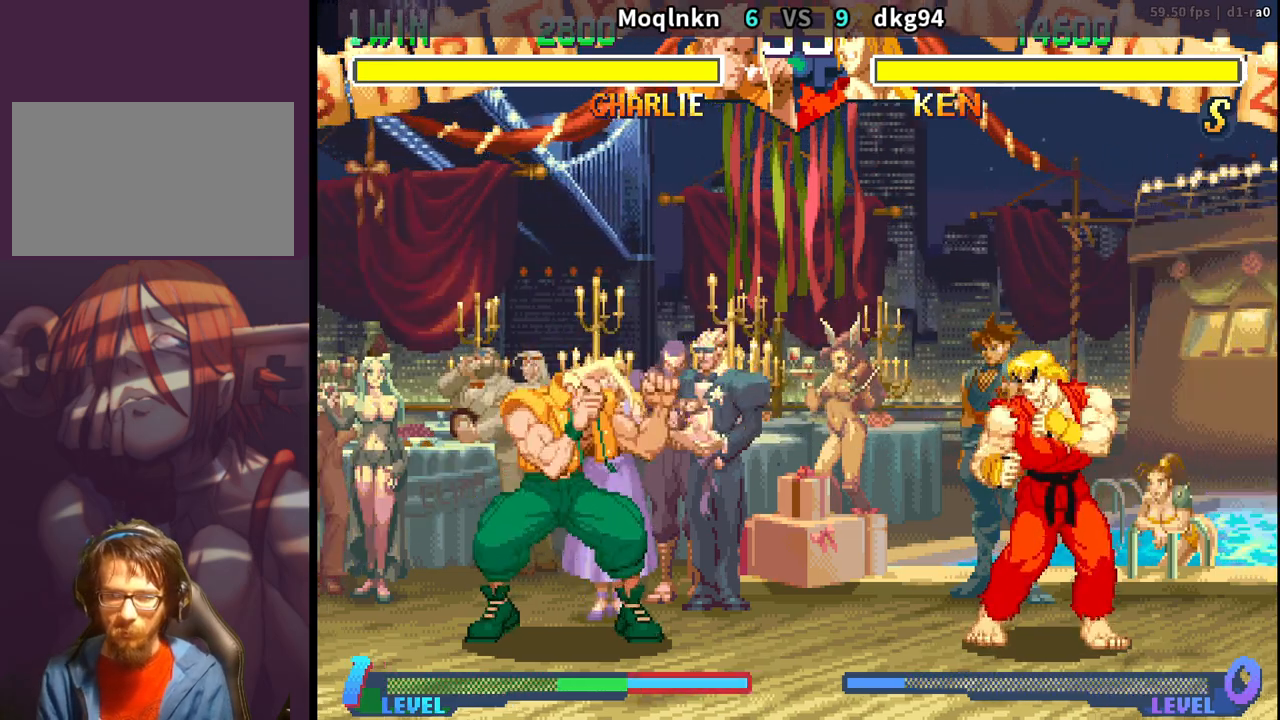
{"buttons": ["DPAD_DOWN", "DPAD_LEFT"], "events": [[167, "DPAD_RIGHT", "up"], [167, "DPAD_UP", "up"], [200, "DPAD_LEFT", "down"], [300, "DPAD_LEFT", "up"], [433, "DPAD_DOWN", "down"], [450, "DPAD_LEFT", "down"]]}
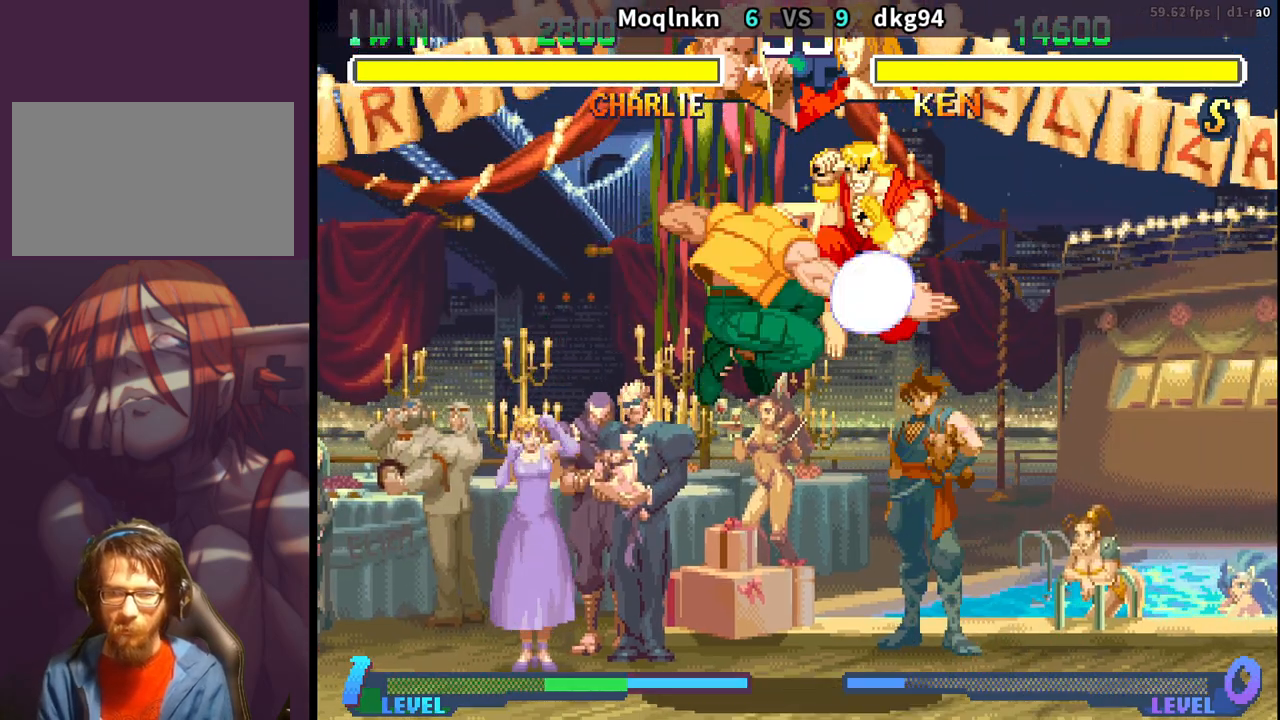
{"buttons": ["DPAD_DOWN", "DPAD_LEFT"], "events": []}
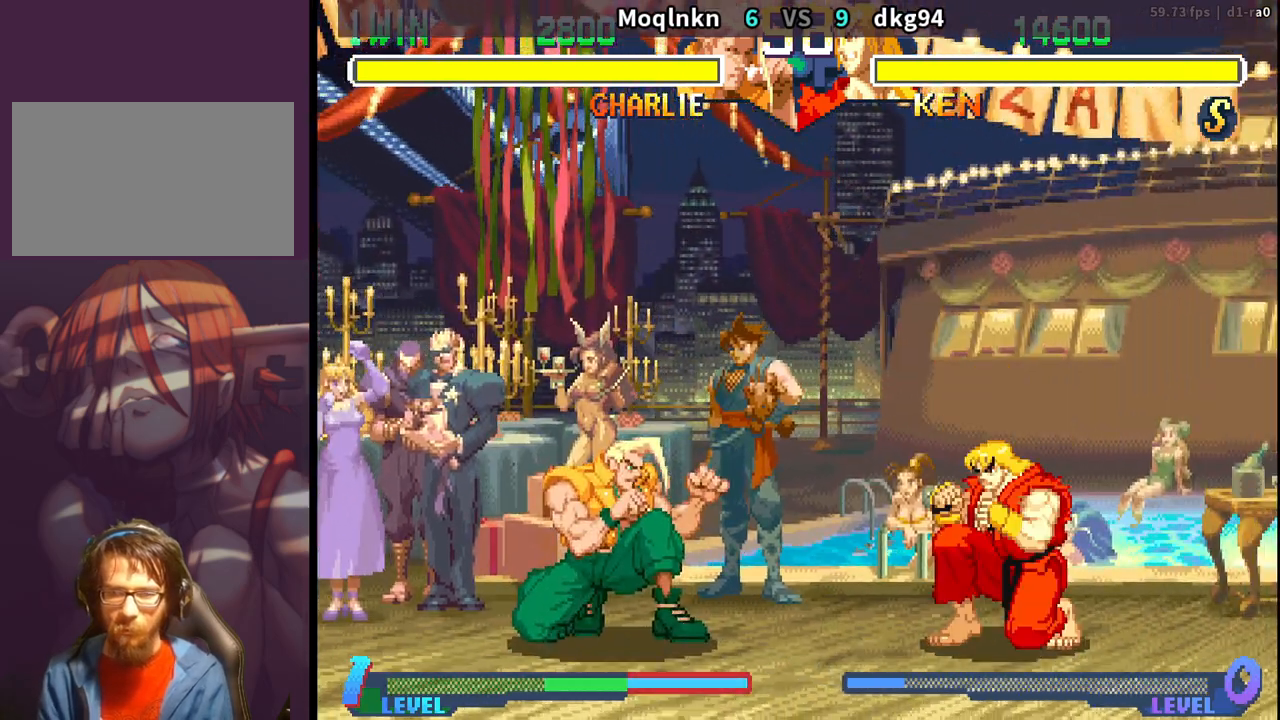
{"buttons": ["DPAD_DOWN", "DPAD_LEFT"], "events": [[133, "MK", "down"], [250, "MK", "up"]]}
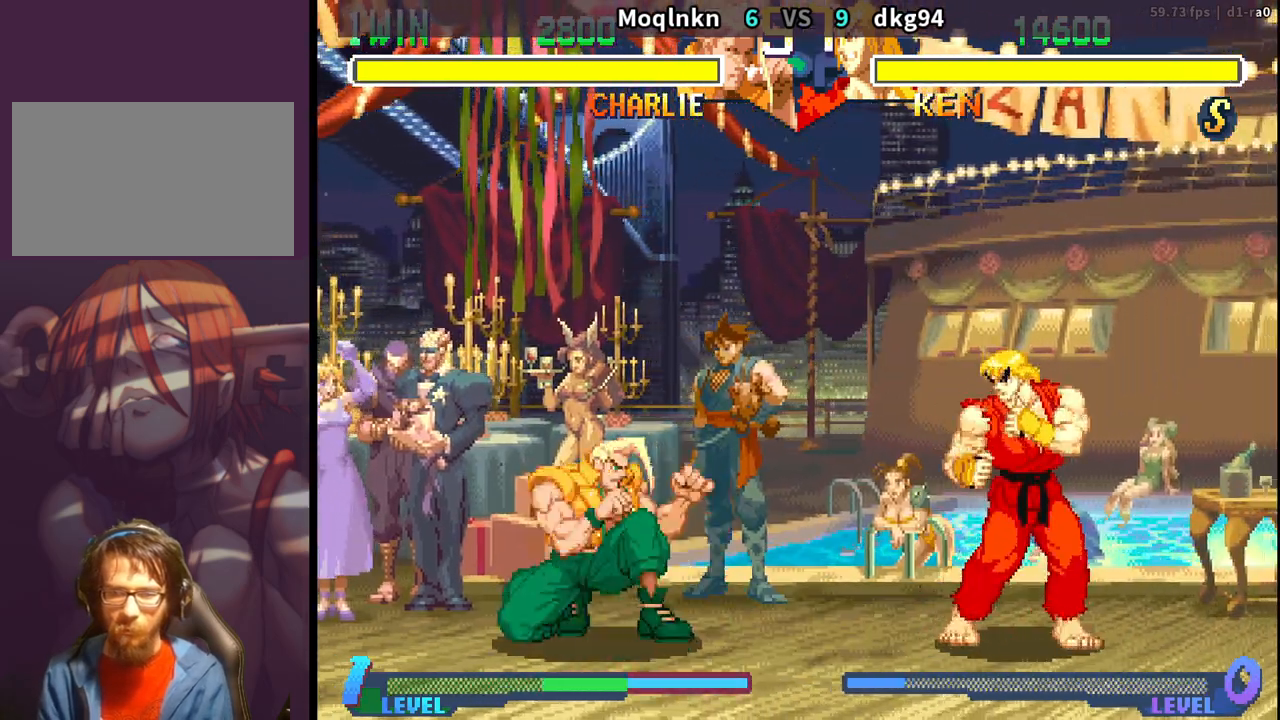
{"buttons": ["DPAD_DOWN", "DPAD_LEFT"], "events": [[33, "DPAD_DOWN", "up"], [250, "DPAD_LEFT", "up"], [283, "DPAD_RIGHT", "down"], [283, "LP", "down"], [333, "LP", "up"], [350, "DPAD_RIGHT", "up"], [383, "DPAD_LEFT", "down"], [450, "DPAD_DOWN", "down"]]}
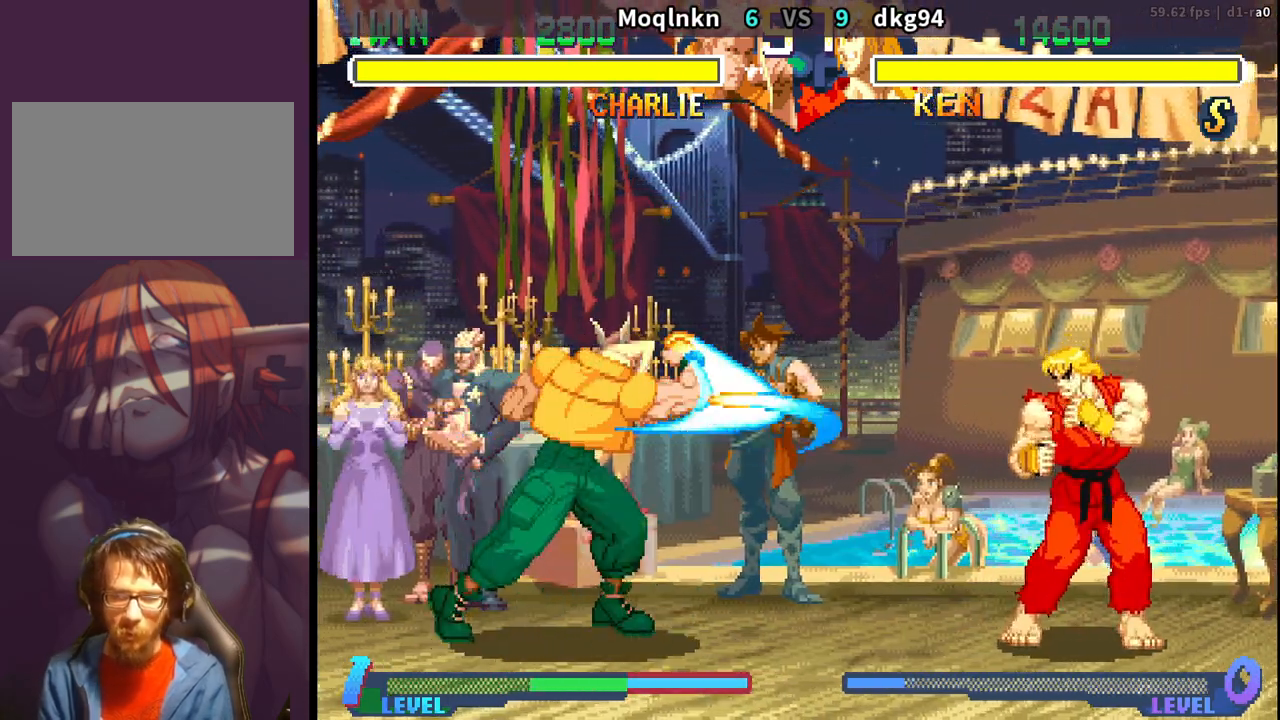
{"buttons": ["DPAD_DOWN", "DPAD_LEFT", "MP"], "events": [[200, "DPAD_DOWN", "up"], [200, "DPAD_LEFT", "up"], [250, "DPAD_RIGHT", "down"], [450, "DPAD_RIGHT", "up"], [467, "DPAD_DOWN", "down"], [467, "MP", "down"], [483, "DPAD_LEFT", "down"]]}
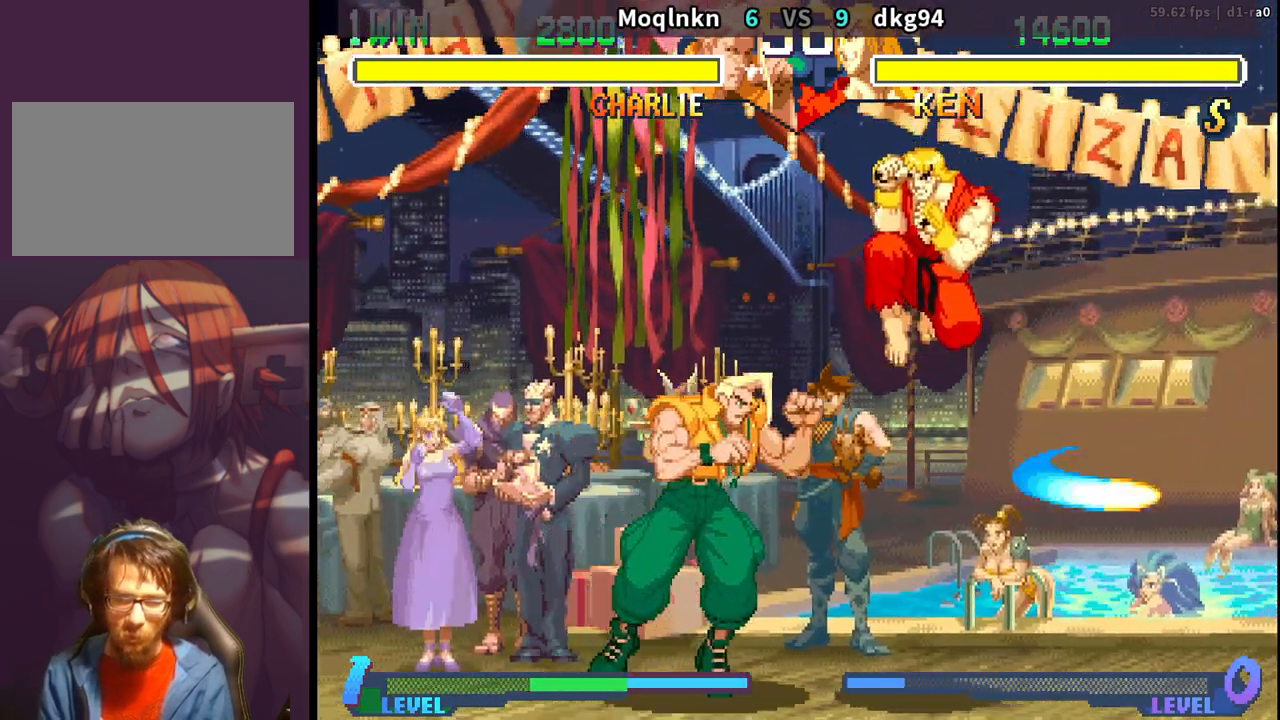
{"buttons": ["DPAD_DOWN", "DPAD_LEFT"], "events": [[33, "MP", "up"]]}
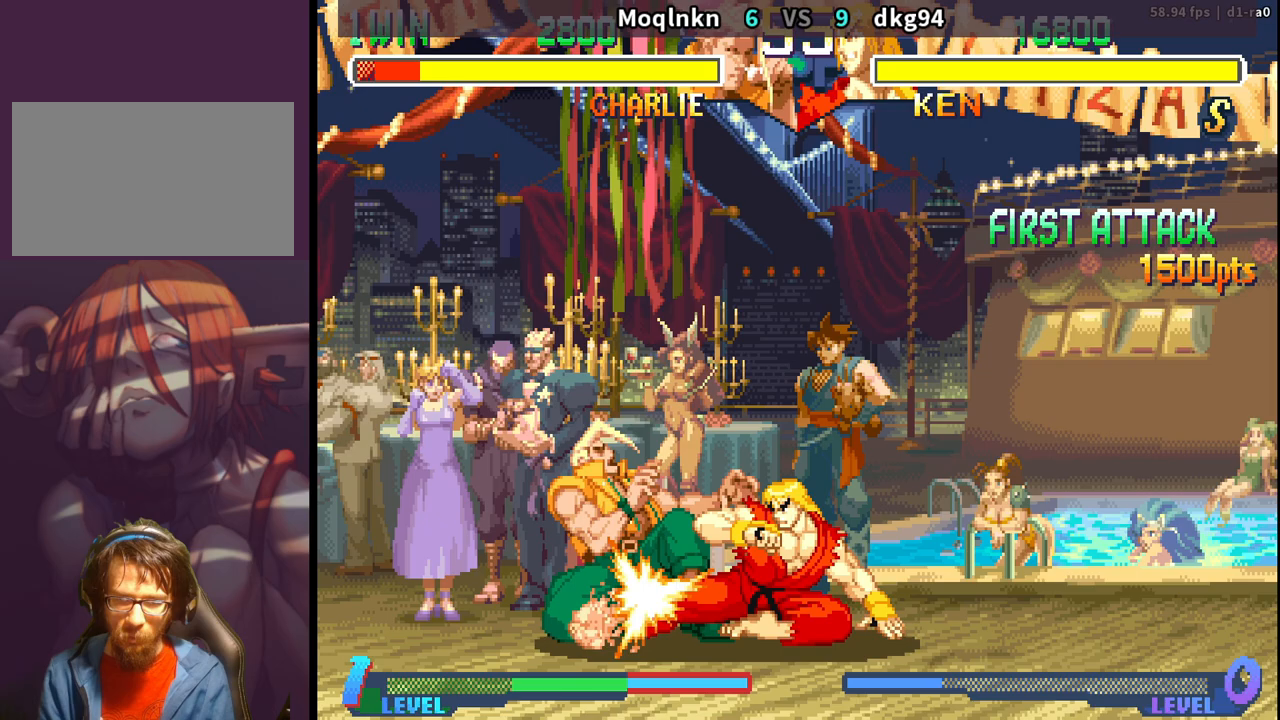
{"buttons": ["DPAD_DOWN", "DPAD_LEFT"], "events": []}
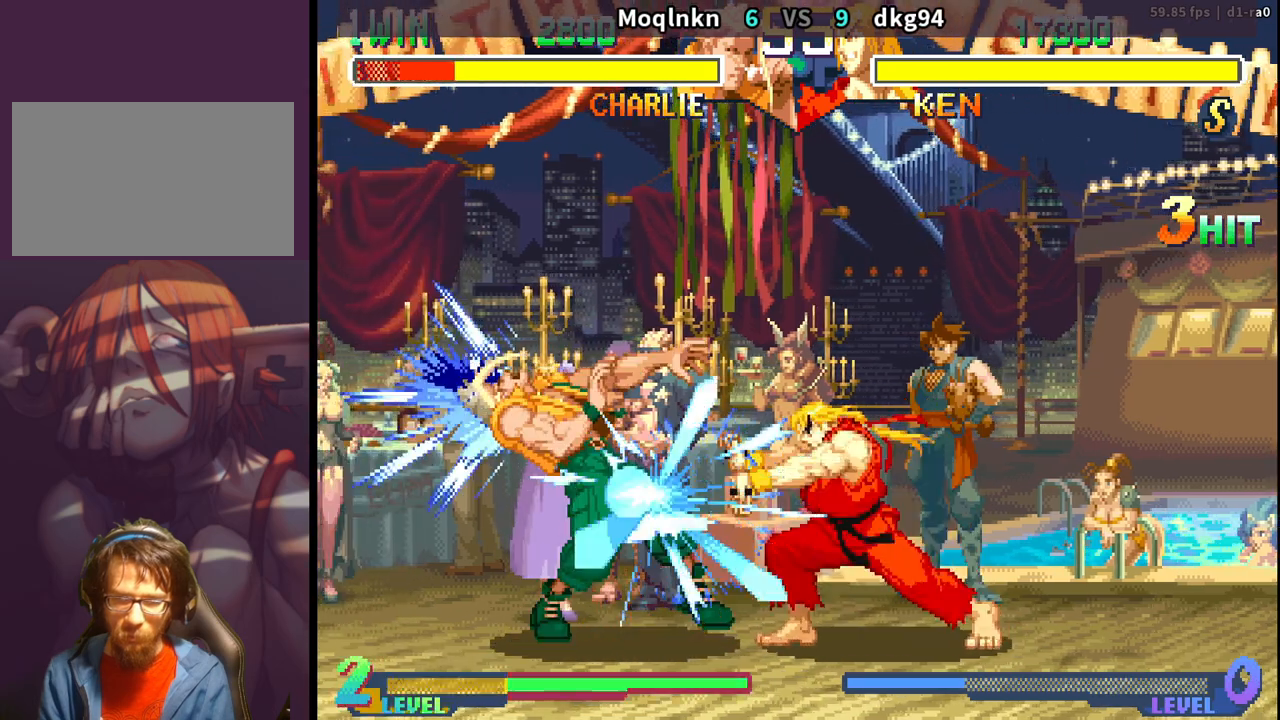
{"buttons": ["DPAD_DOWN", "DPAD_LEFT"], "events": [[333, "DPAD_DOWN", "up"], [350, "DPAD_LEFT", "up"], [367, "DPAD_RIGHT", "down"], [450, "DPAD_RIGHT", "up"], [483, "DPAD_DOWN", "down"], [500, "DPAD_LEFT", "down"]]}
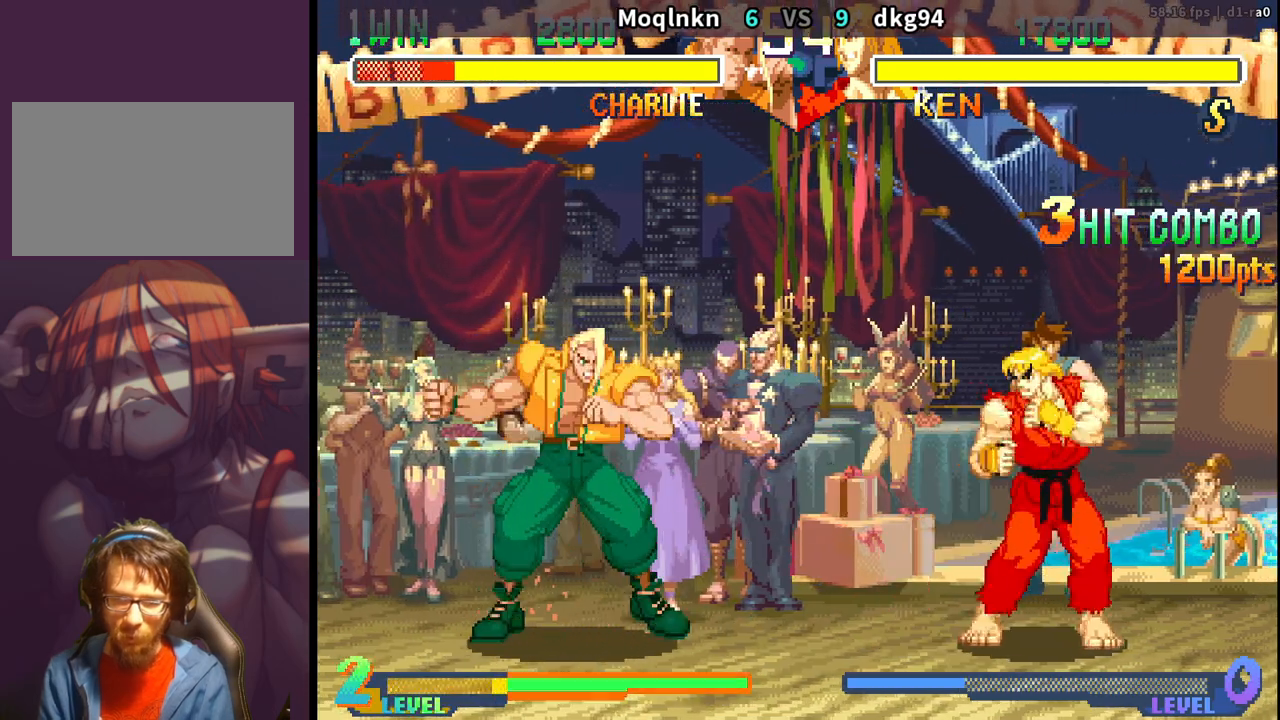
{"buttons": ["DPAD_LEFT"], "events": [[417, "DPAD_DOWN", "up"]]}
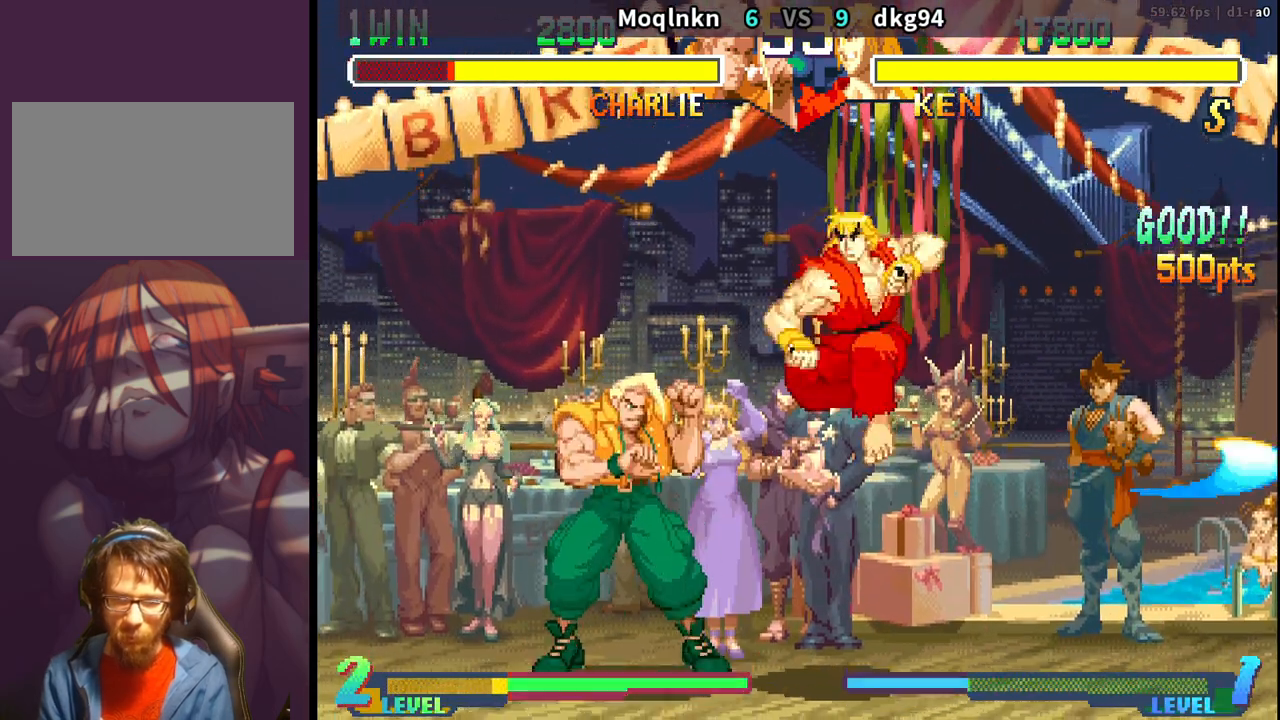
{"buttons": ["DPAD_DOWN", "DPAD_LEFT"], "events": [[150, "DPAD_DOWN", "down"]]}
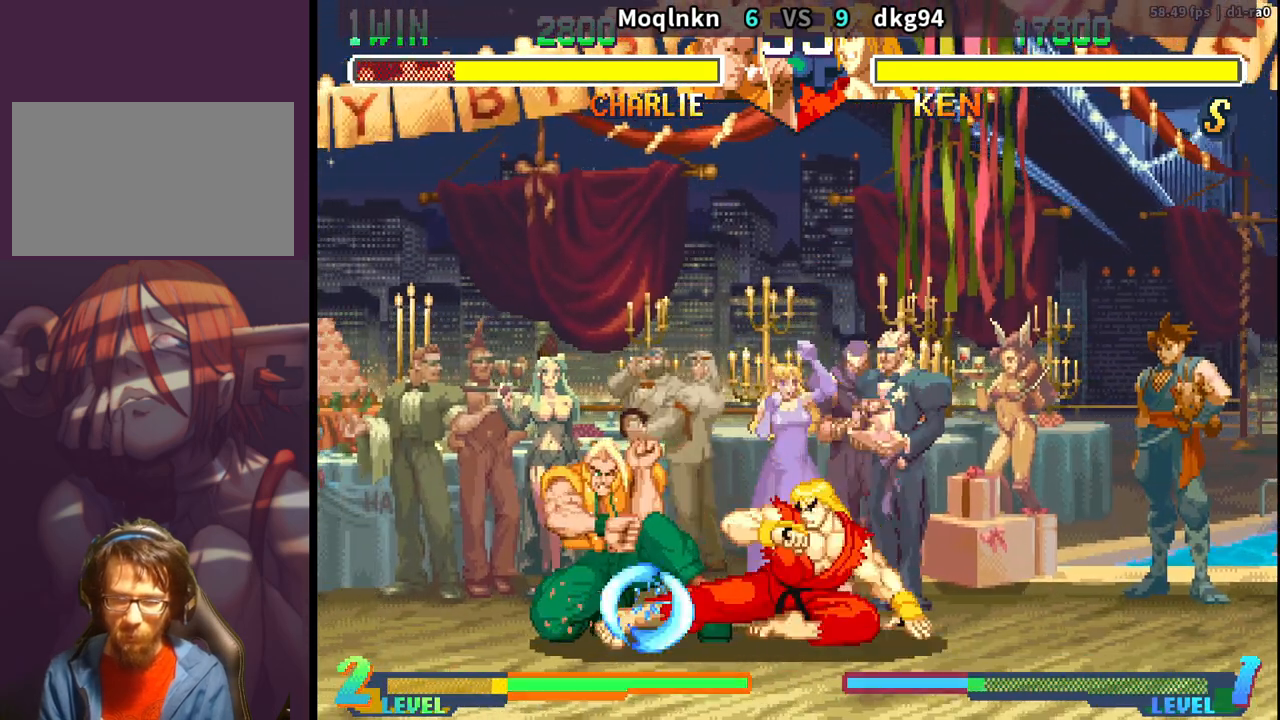
{"buttons": ["DPAD_DOWN", "DPAD_LEFT"], "events": []}
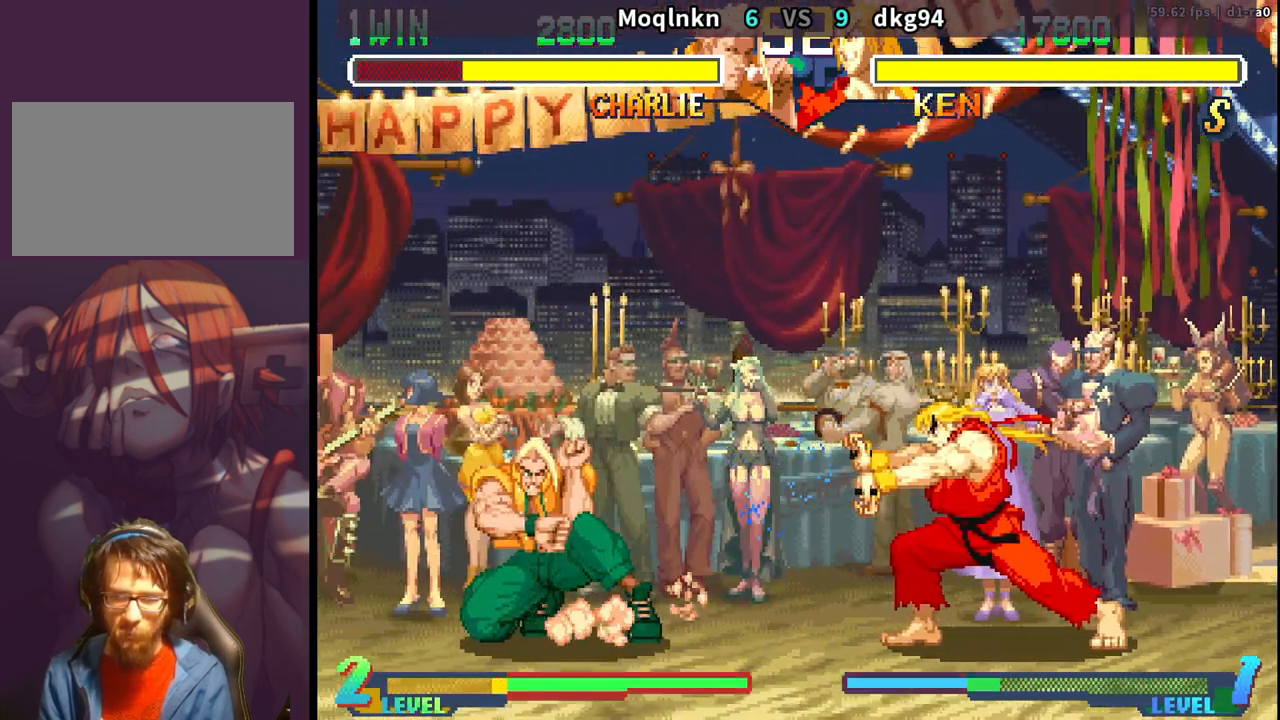
{"buttons": ["DPAD_DOWN", "DPAD_LEFT"], "events": [[133, "DPAD_DOWN", "up"], [150, "DPAD_LEFT", "up"], [167, "DPAD_RIGHT", "down"], [250, "DPAD_RIGHT", "up"], [267, "DPAD_DOWN", "down"], [283, "DPAD_LEFT", "down"]]}
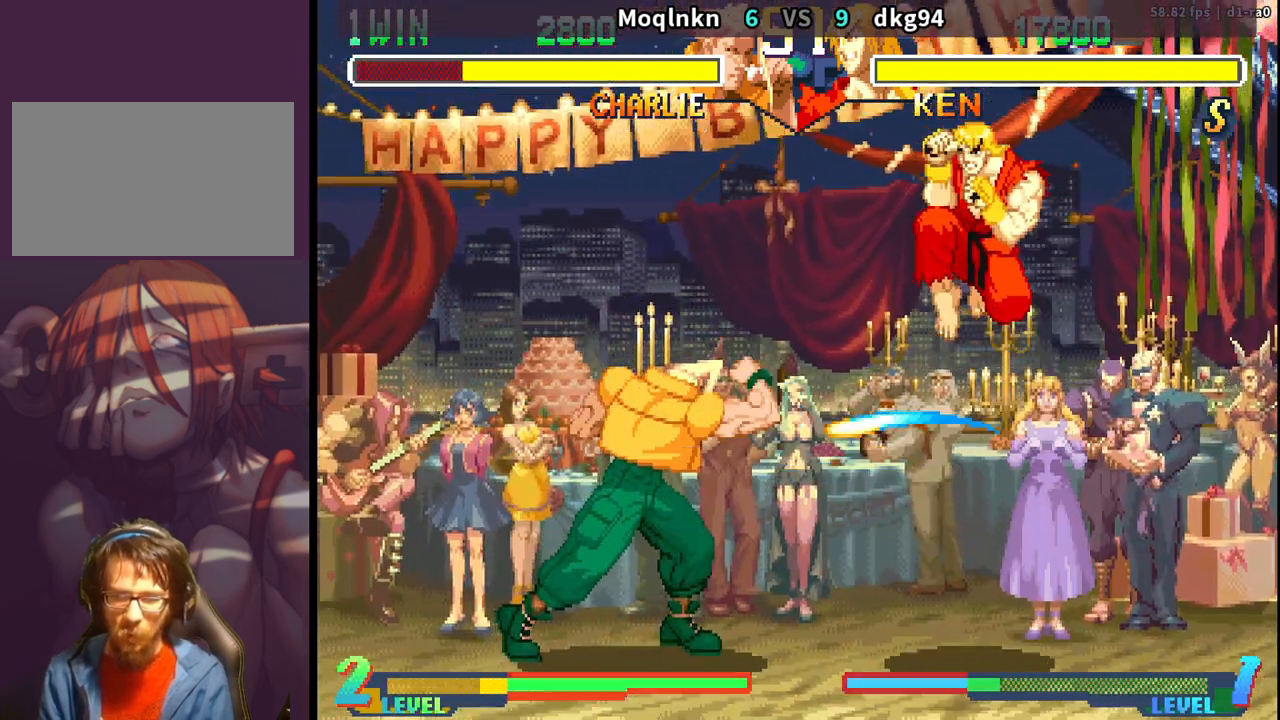
{"buttons": ["DPAD_DOWN", "DPAD_LEFT"], "events": [[133, "DPAD_DOWN", "up"], [433, "DPAD_DOWN", "down"]]}
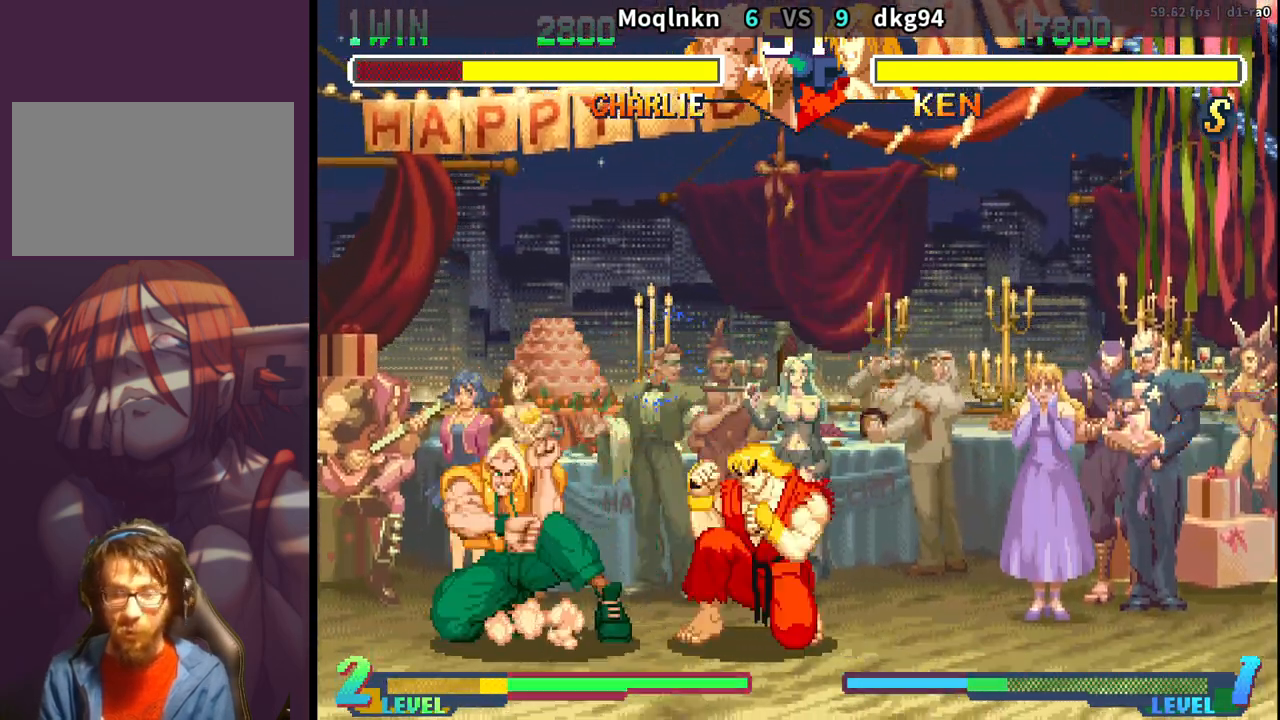
{"buttons": ["DPAD_DOWN", "DPAD_LEFT"], "events": []}
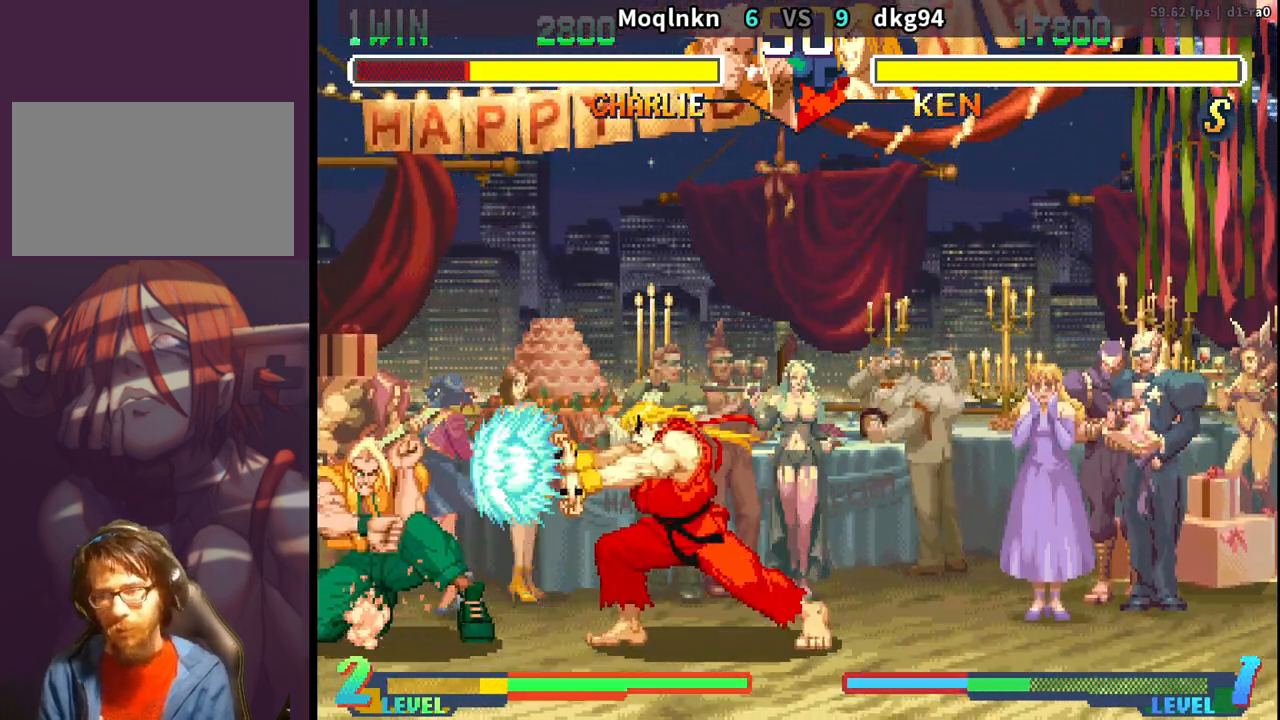
{"buttons": ["DPAD_DOWN", "DPAD_LEFT"], "events": []}
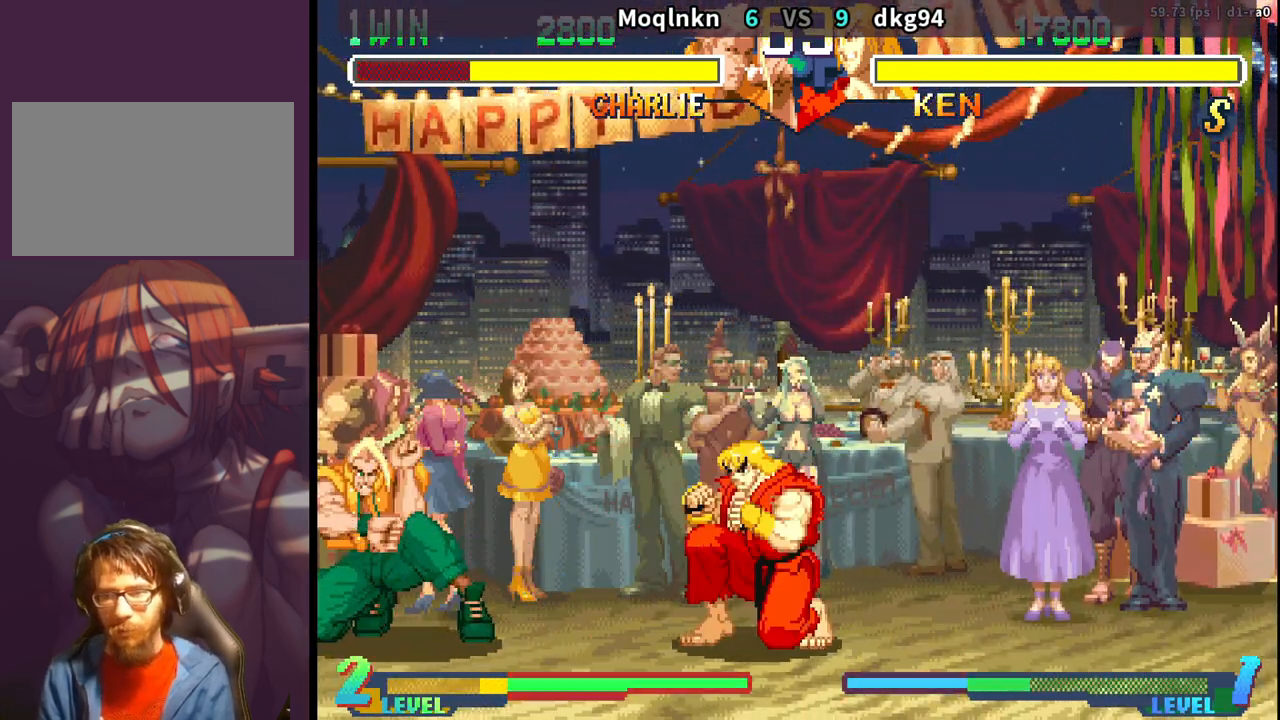
{"buttons": ["DPAD_RIGHT"], "events": [[467, "DPAD_DOWN", "up"], [467, "DPAD_LEFT", "up"], [500, "DPAD_RIGHT", "down"]]}
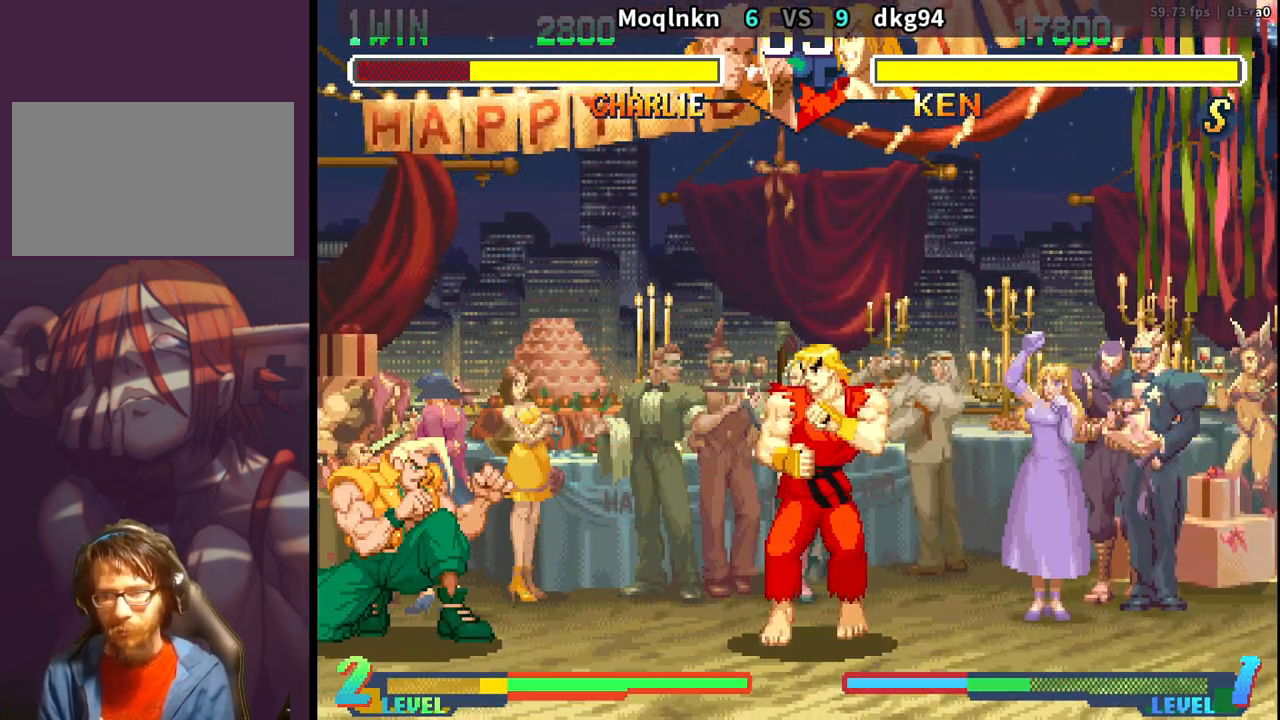
{"buttons": ["DPAD_DOWN", "DPAD_LEFT"], "events": [[17, "DPAD_UP", "down"], [317, "DPAD_UP", "up"], [333, "DPAD_RIGHT", "up"], [450, "DPAD_DOWN", "down"], [450, "DPAD_LEFT", "down"]]}
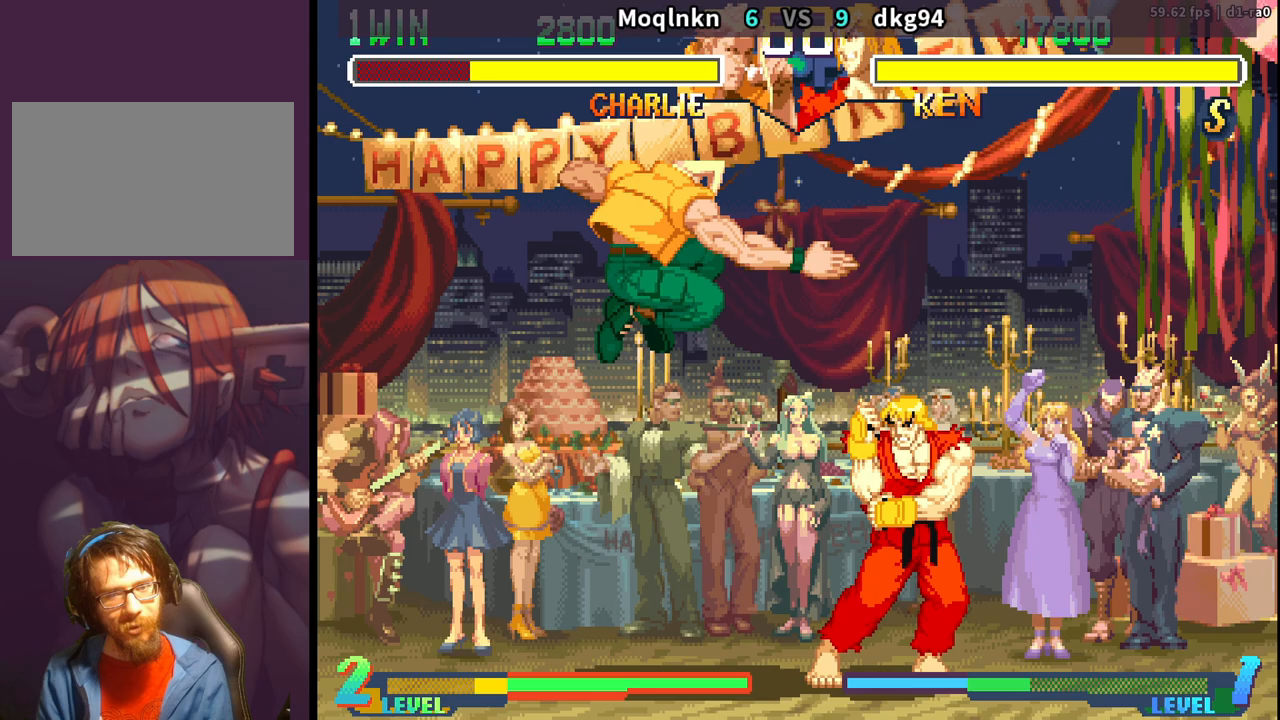
{"buttons": ["DPAD_DOWN", "DPAD_LEFT"], "events": []}
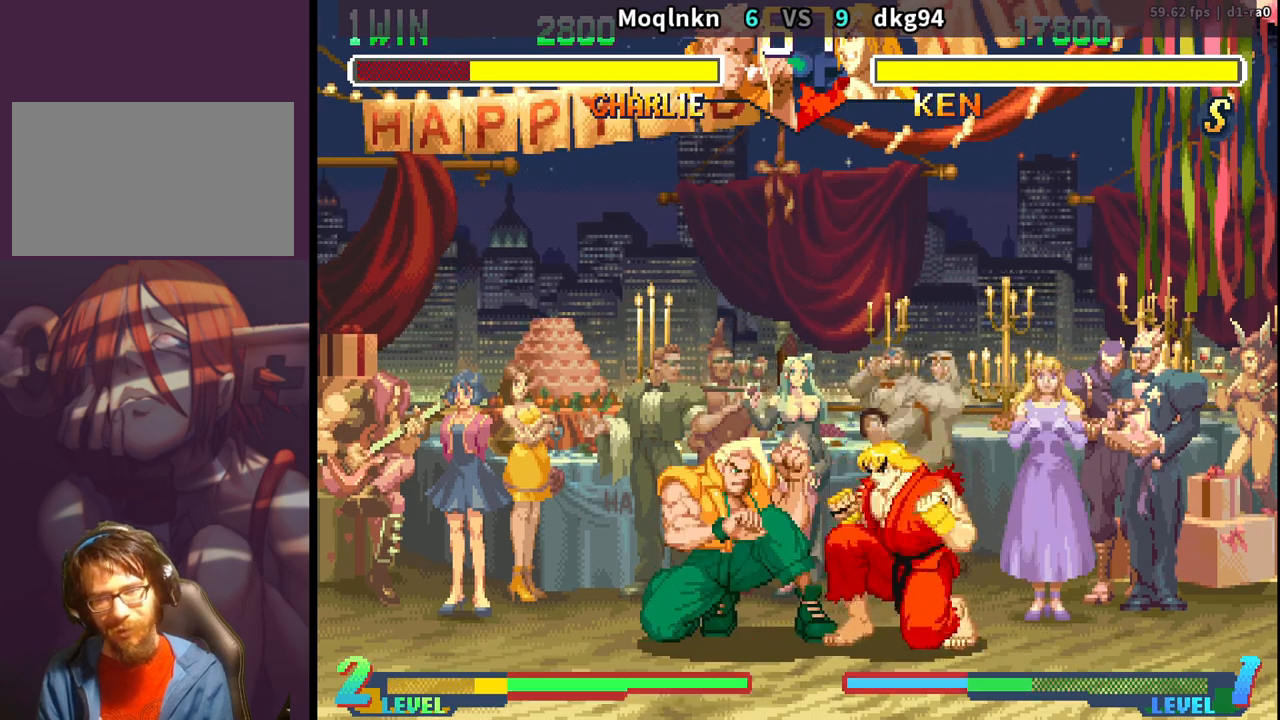
{"buttons": ["DPAD_DOWN", "DPAD_LEFT"], "events": [[133, "LP", "down"], [167, "LP", "up"], [333, "LP", "down"], [400, "LP", "up"]]}
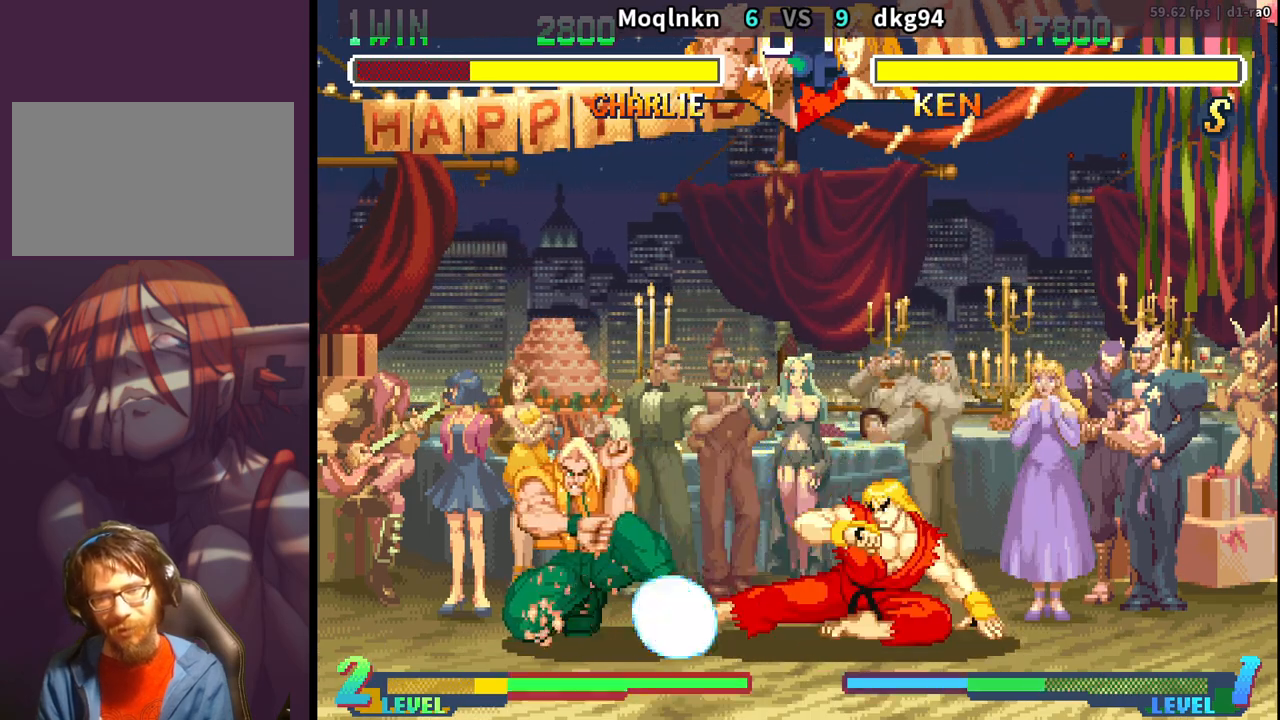
{"buttons": ["DPAD_UP", "DPAD_RIGHT"], "events": [[183, "DPAD_DOWN", "up"], [183, "DPAD_LEFT", "up"], [233, "DPAD_RIGHT", "down"], [233, "DPAD_UP", "down"]]}
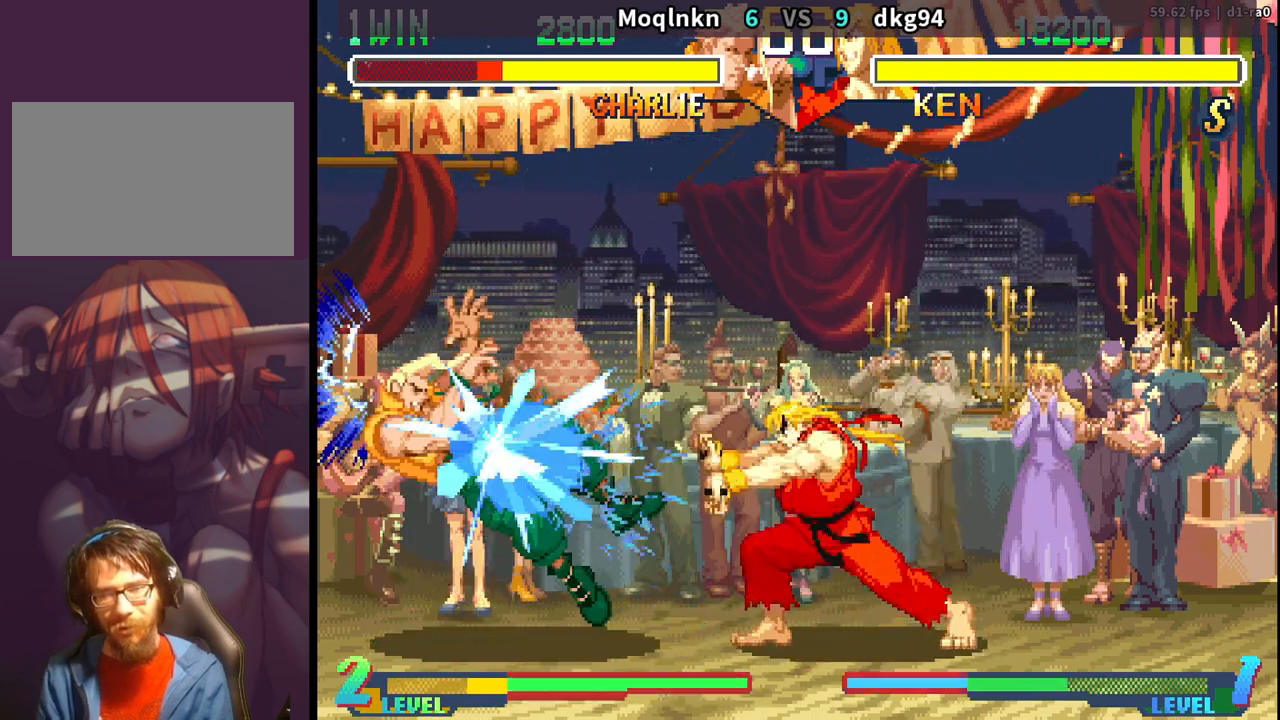
{"buttons": ["DPAD_DOWN", "DPAD_RIGHT"], "events": [[50, "DPAD_RIGHT", "up"], [67, "DPAD_UP", "up"], [200, "DPAD_DOWN", "down"], [200, "DPAD_LEFT", "down"], [483, "DPAD_LEFT", "up"], [500, "DPAD_RIGHT", "down"]]}
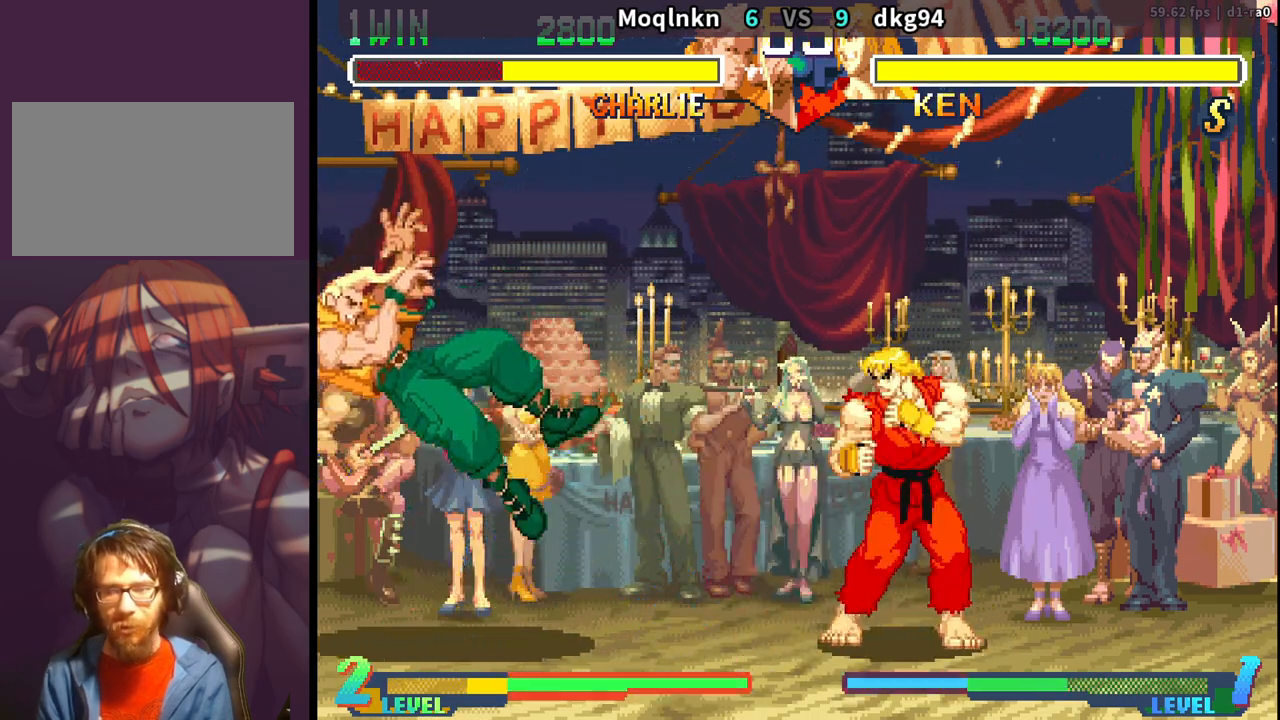
{"buttons": ["DPAD_DOWN", "DPAD_LEFT"], "events": [[50, "DPAD_DOWN", "up"], [83, "DPAD_RIGHT", "up"], [183, "DPAD_DOWN", "down"], [200, "DPAD_LEFT", "down"]]}
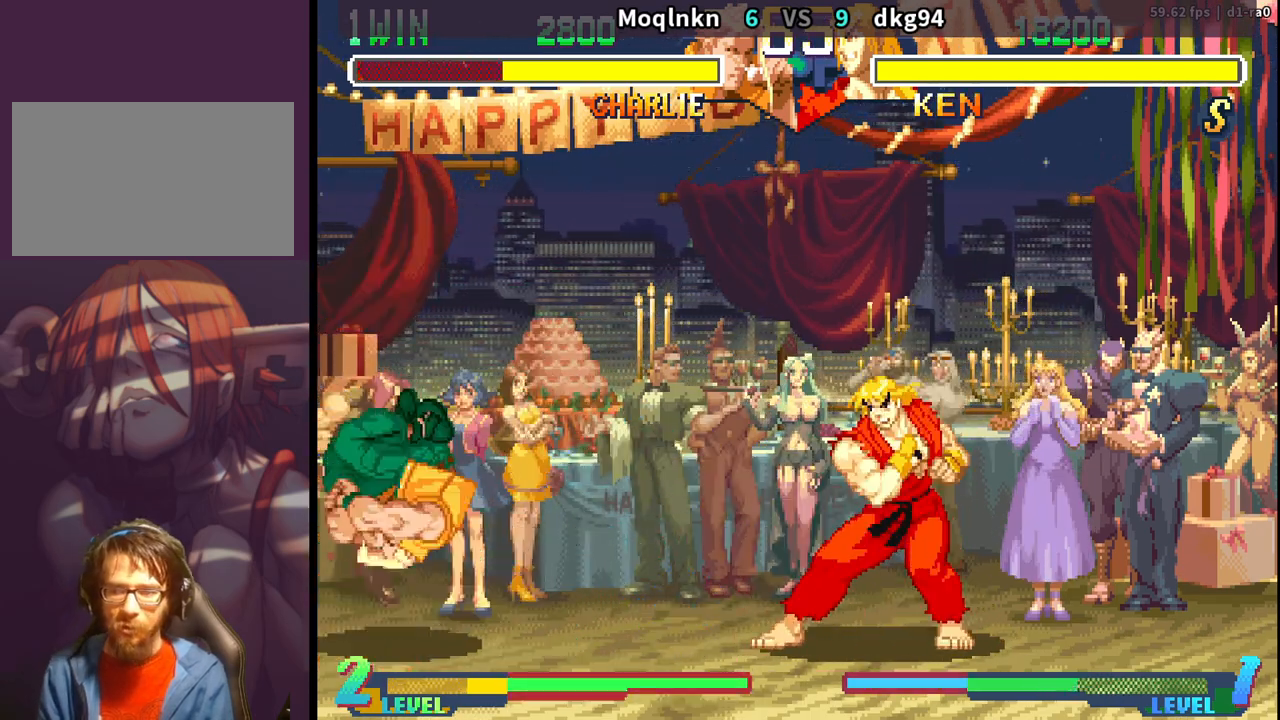
{"buttons": ["DPAD_LEFT"], "events": [[500, "DPAD_DOWN", "up"]]}
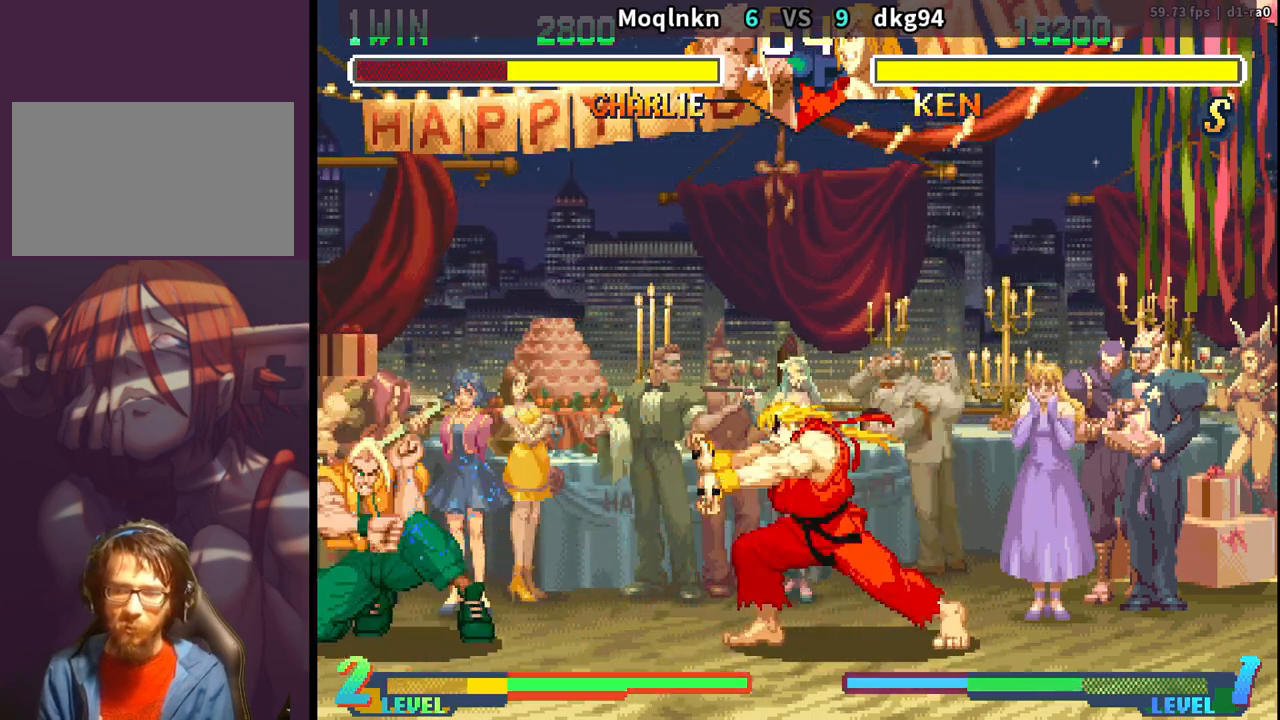
{"buttons": ["DPAD_LEFT"], "events": [[33, "DPAD_LEFT", "up"], [50, "DPAD_DOWN", "down"], [50, "DPAD_RIGHT", "down"], [100, "DPAD_DOWN", "up"], [100, "DPAD_RIGHT", "up"], [167, "DPAD_RIGHT", "down"], [250, "DPAD_RIGHT", "up"], [350, "DPAD_LEFT", "down"]]}